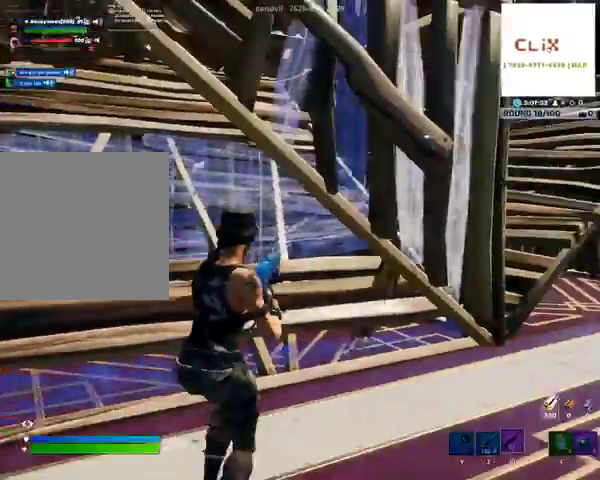
Gameplay with a controller (Xbox layout); each line is a JSON object with the inputs held at the frame after it. "events" lists button and stick changes between this image and that frame as [ms after this image, input, new state], when the widget could be followed in between.
{"buttons": [], "left_stick": "center", "right_stick": "center", "events": [[300, "START", "down"], [467, "START", "up"]]}
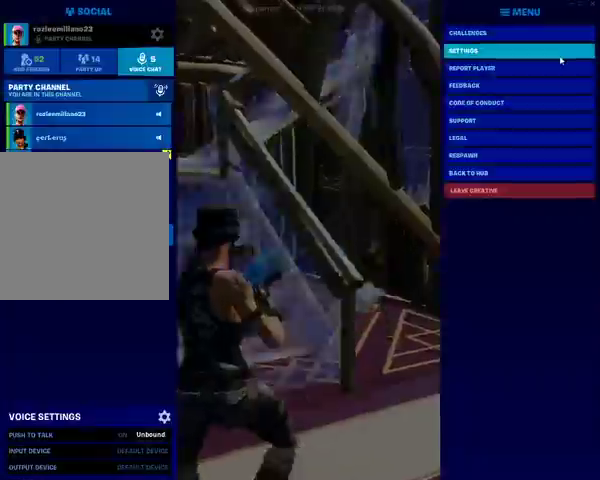
{"buttons": [], "left_stick": "center", "right_stick": "center", "events": []}
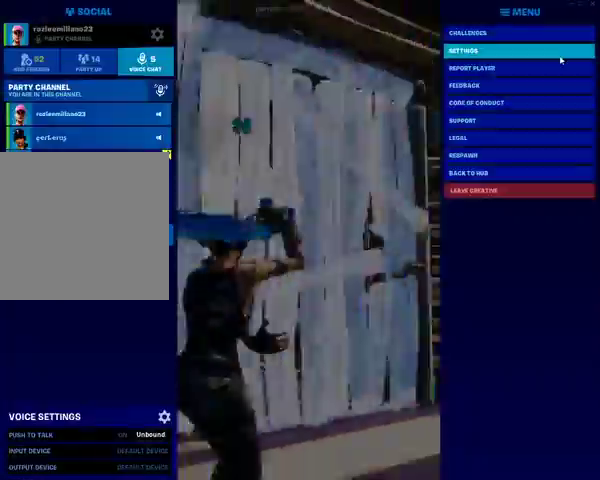
{"buttons": [], "left_stick": "center", "right_stick": "center", "events": [[167, "START", "down"], [367, "START", "up"]]}
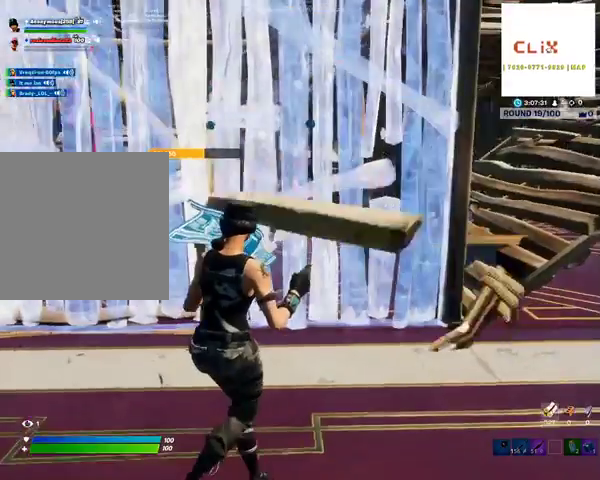
{"buttons": ["SELECT"], "left_stick": "center", "right_stick": "center", "events": [[400, "SELECT", "down"]]}
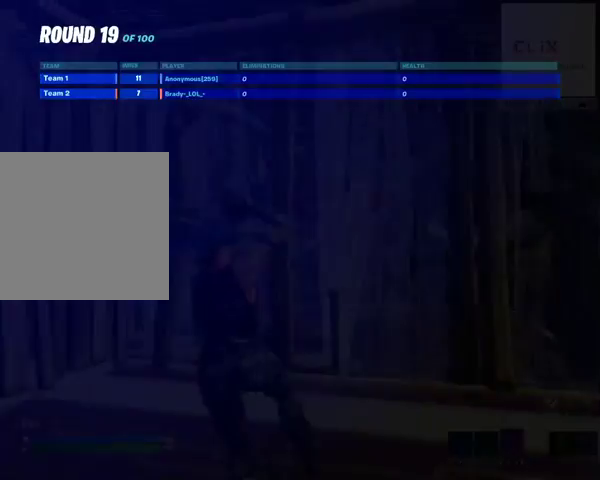
{"buttons": [], "left_stick": "center", "right_stick": "center", "events": [[133, "SELECT", "up"]]}
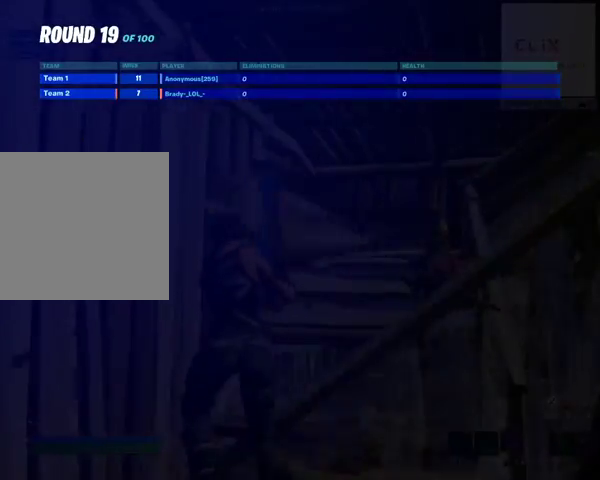
{"buttons": [], "left_stick": "center", "right_stick": "center", "events": []}
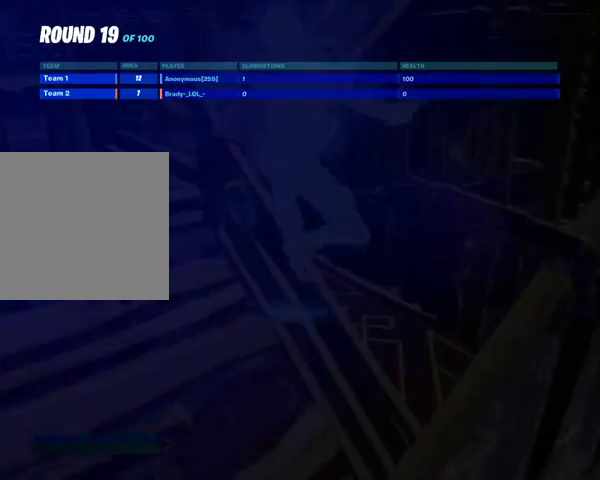
{"buttons": [], "left_stick": "center", "right_stick": "center", "events": []}
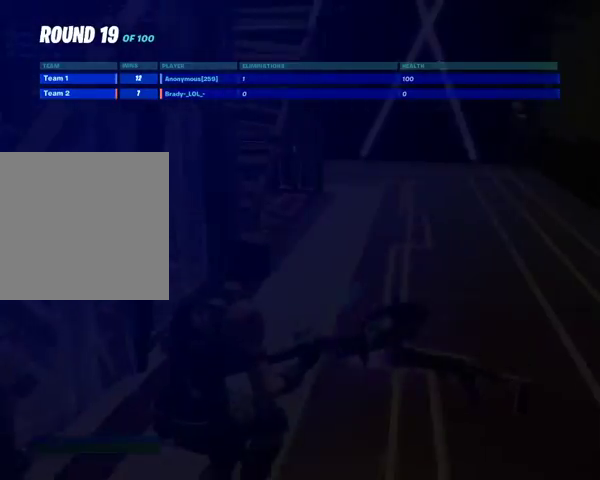
{"buttons": [], "left_stick": "center", "right_stick": "center", "events": []}
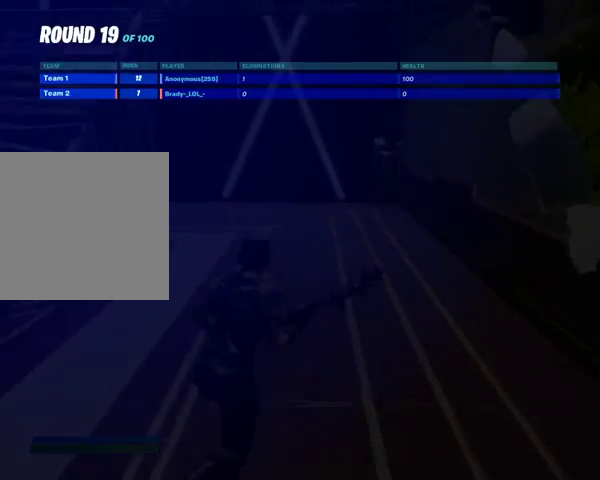
{"buttons": [], "left_stick": "center", "right_stick": "center", "events": []}
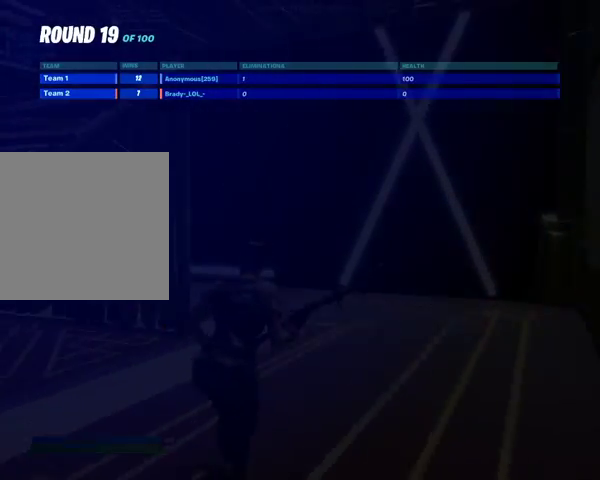
{"buttons": ["SELECT"], "left_stick": "center", "right_stick": "center", "events": [[367, "SELECT", "down"]]}
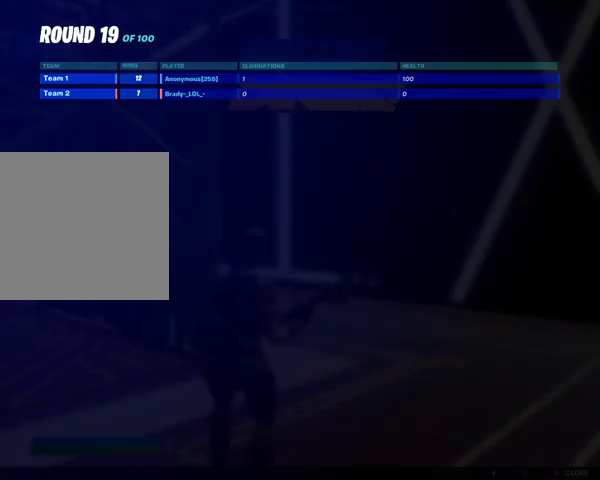
{"buttons": ["SELECT"], "left_stick": "center", "right_stick": "center", "events": [[67, "SELECT", "up"], [433, "SELECT", "down"]]}
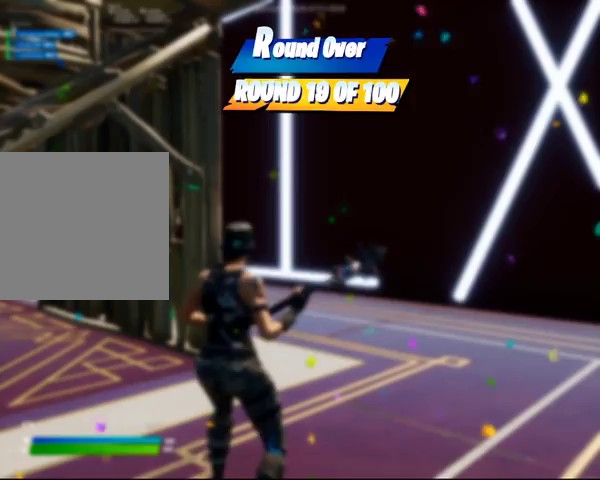
{"buttons": [], "left_stick": "center", "right_stick": "center", "events": [[100, "SELECT", "up"]]}